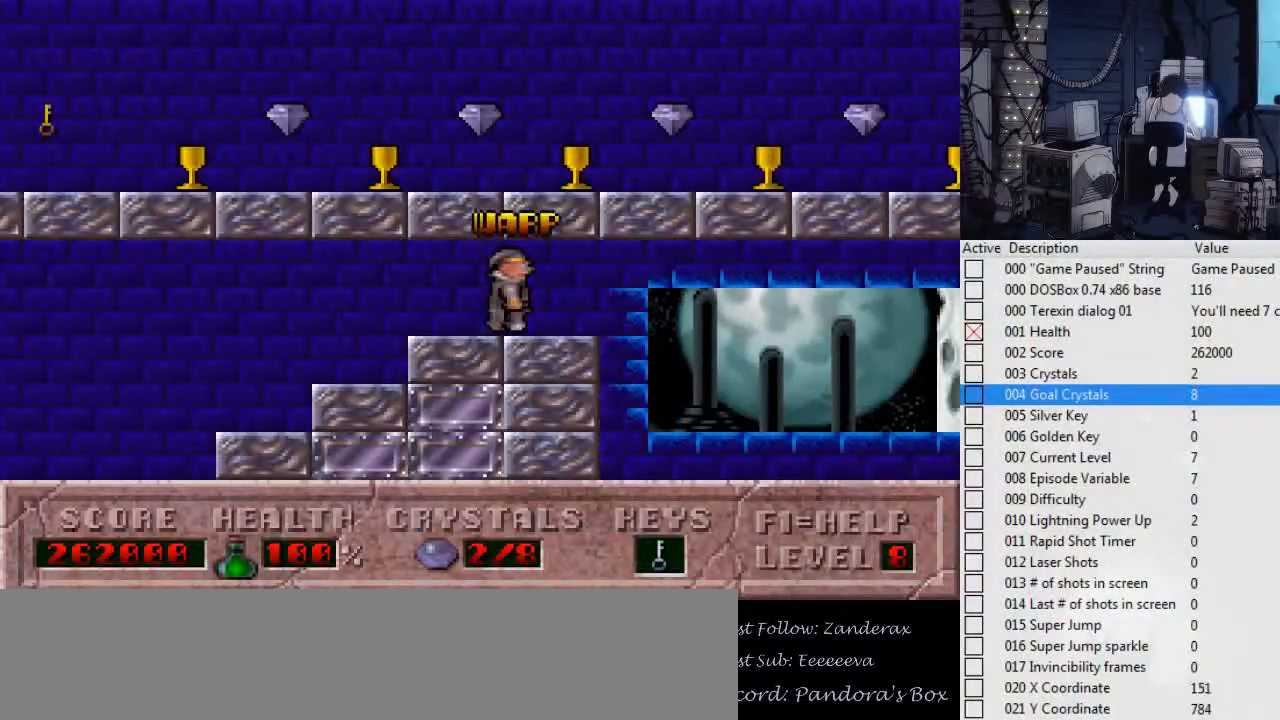
Gameplay with keyboard; each line is a JSON object with the keys held at the frame after it. "events" lists presses ("down") and releases ("up") of ".", "0", "1", "2", "3", "4", "5", "6", "7", "8", "9", "a", "alt_l", "alt_r", "b", "backslash", "backspace", "c", "caps_lock", "comma", "ctrl_l", "ctrl_r", "d", "down", "e", "escape", "f", "f1", "f10", "f11", "f12", "f2", "f3", "f4", "f5", "f6", "f7", "f8", "f9", "g", "h", "i", "j", "k", "l", "left", "m", "n", "o", "p", "q", "r", "return", "right", "s", "shift_l", "shift_r", "space", "super", "t", "tab", "tilde", "u", "up", "v", "w", "x", "y" and "z" between this image and that frame as [ms after this image, input, new state], when the widget could be followed in between. No other keys are recorded. Mouse input is not recorded.
{"keys": [], "events": []}
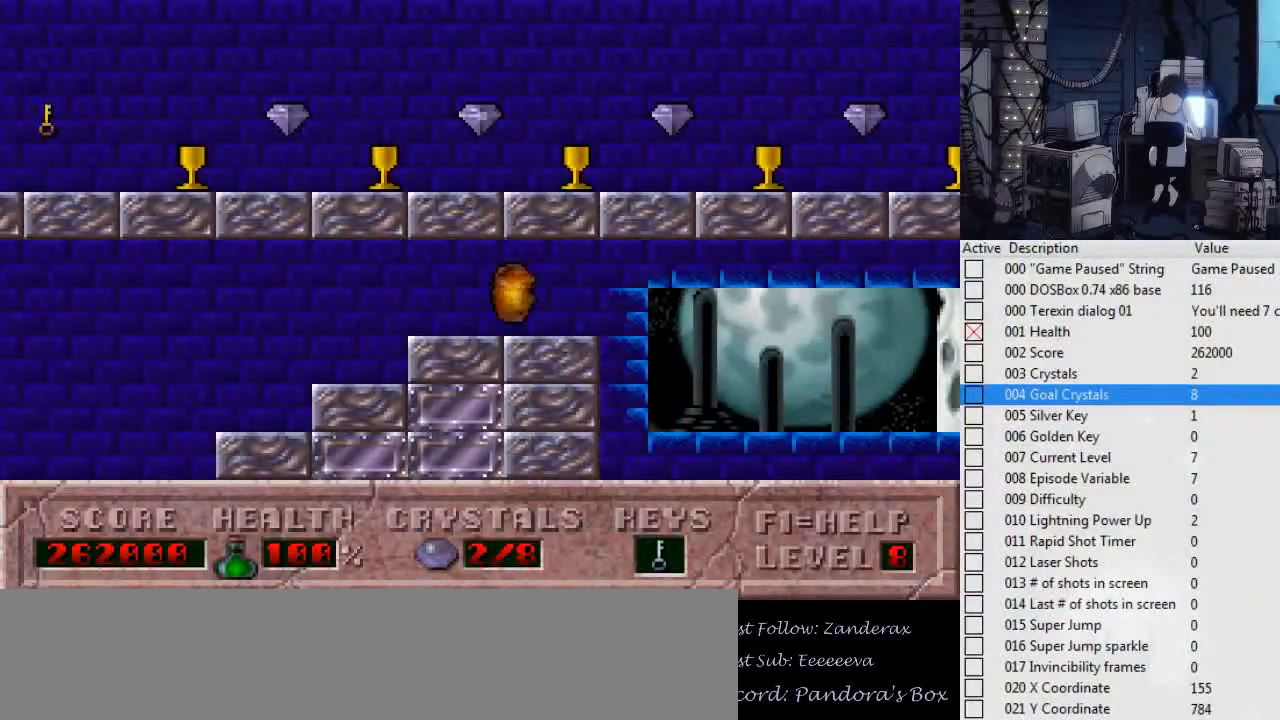
{"keys": [], "events": []}
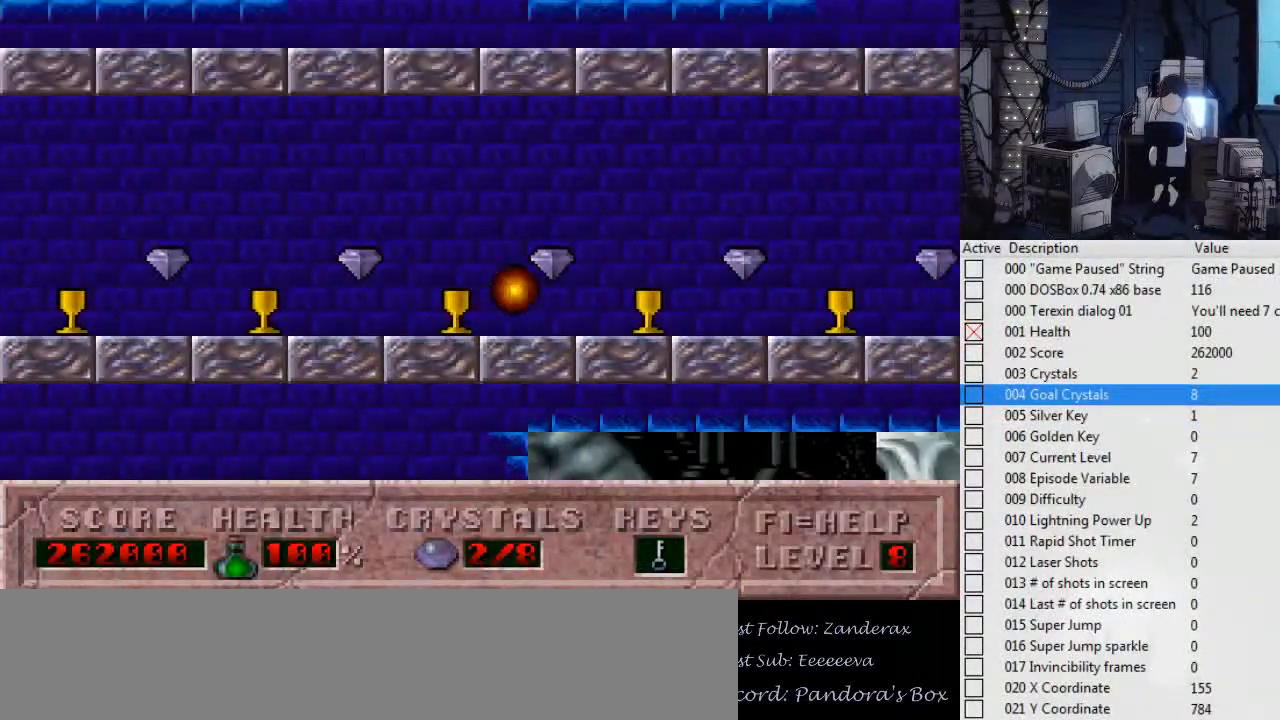
{"keys": [], "events": []}
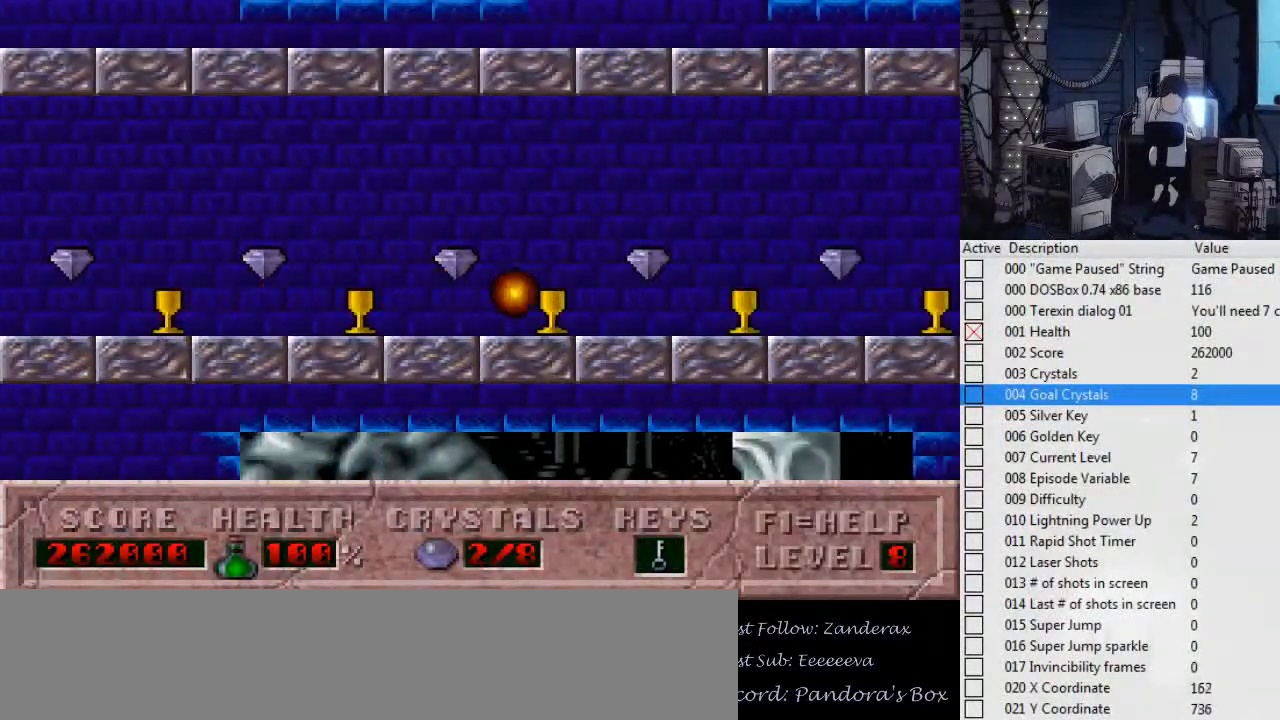
{"keys": [], "events": []}
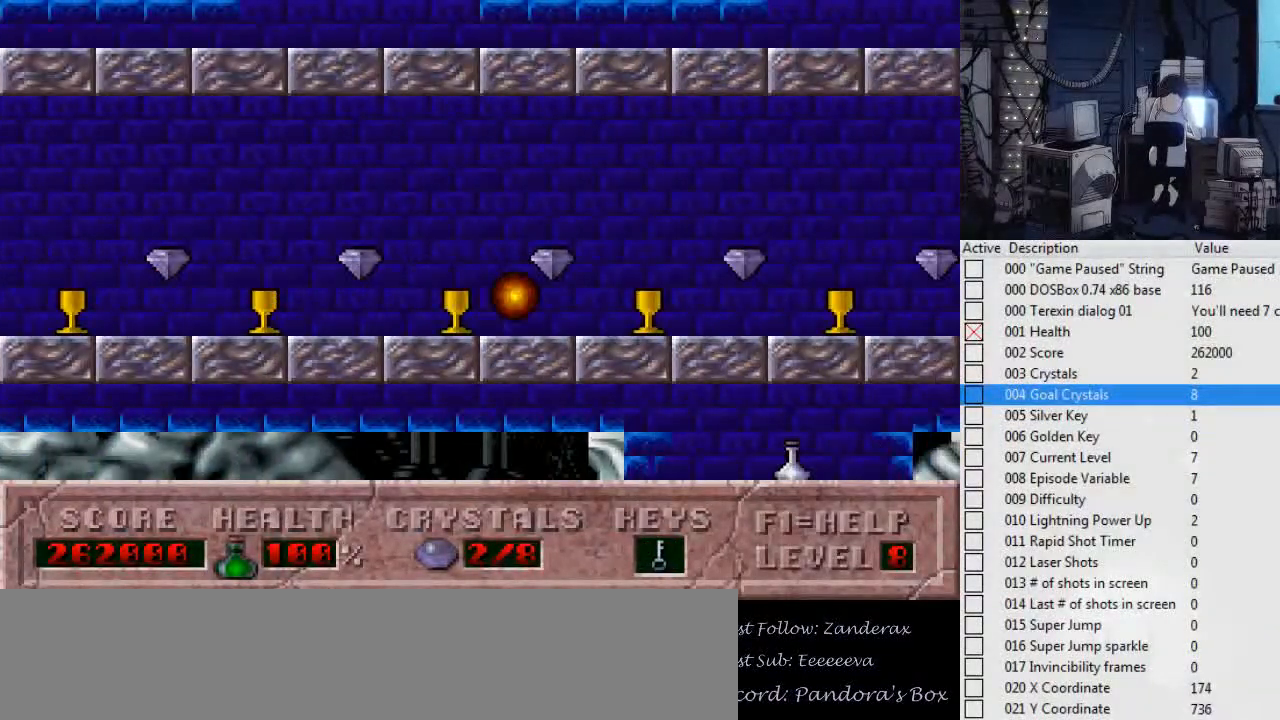
{"keys": [], "events": []}
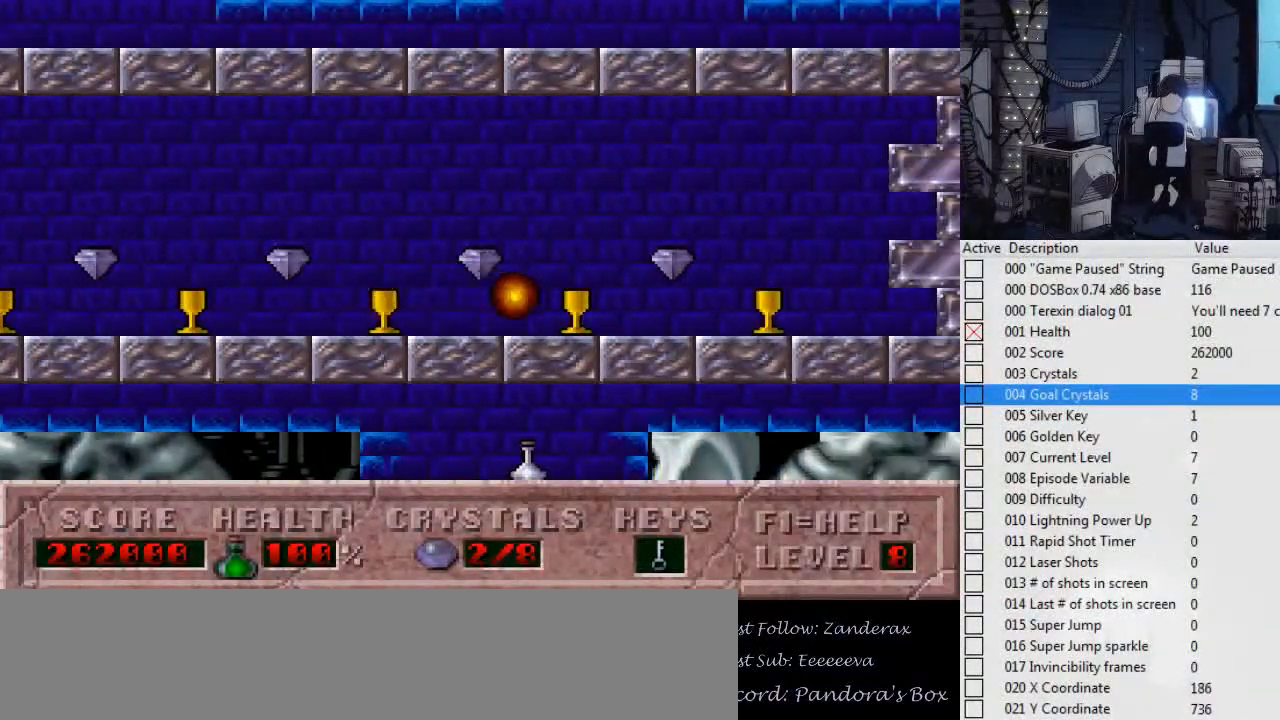
{"keys": [], "events": []}
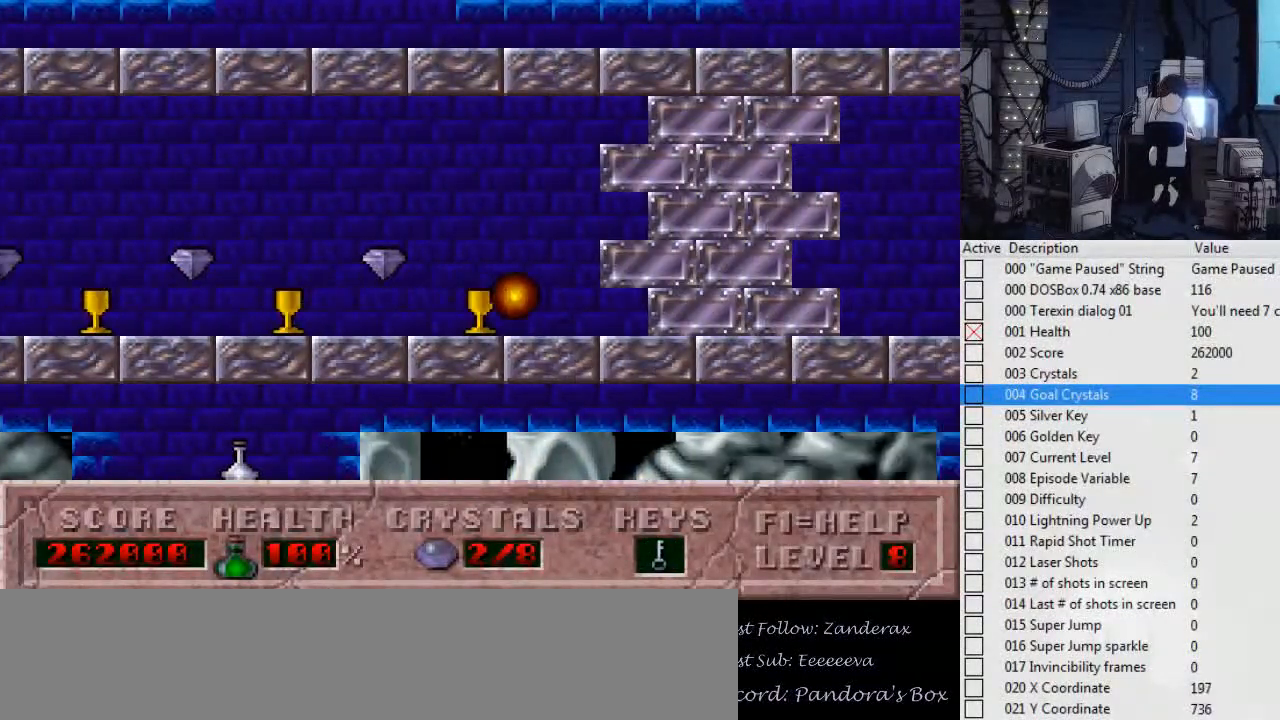
{"keys": [], "events": []}
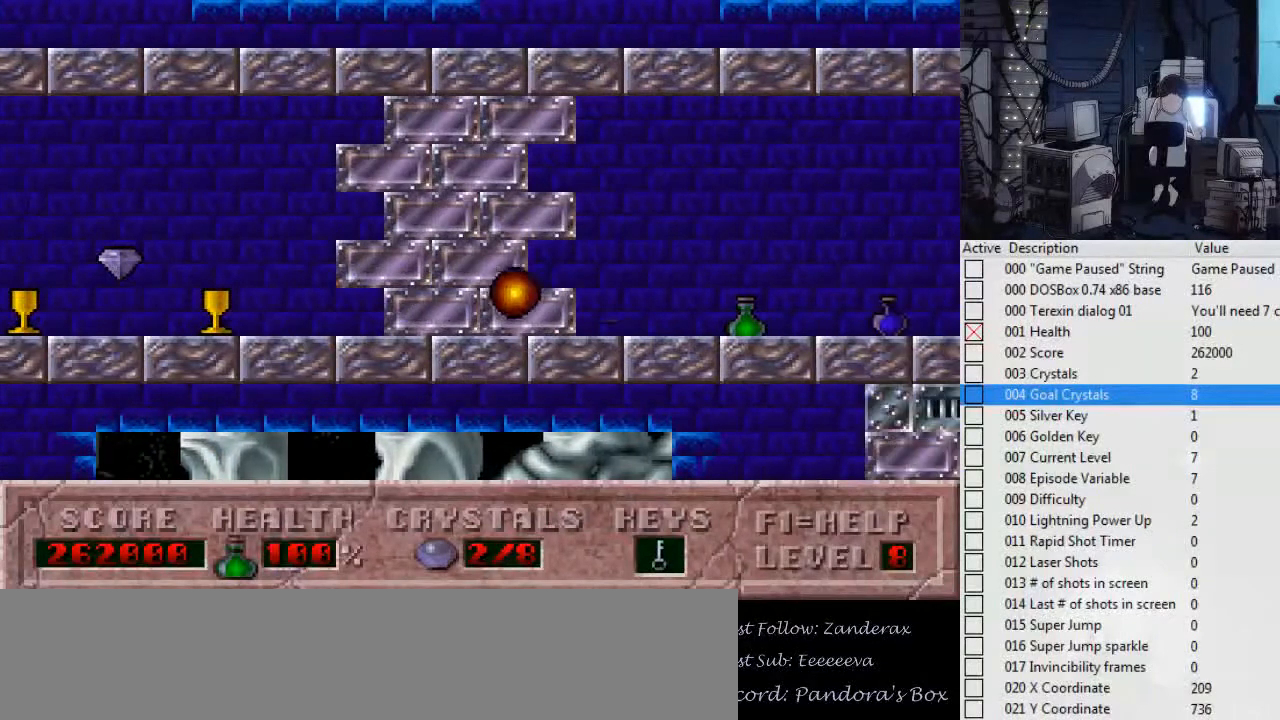
{"keys": [], "events": []}
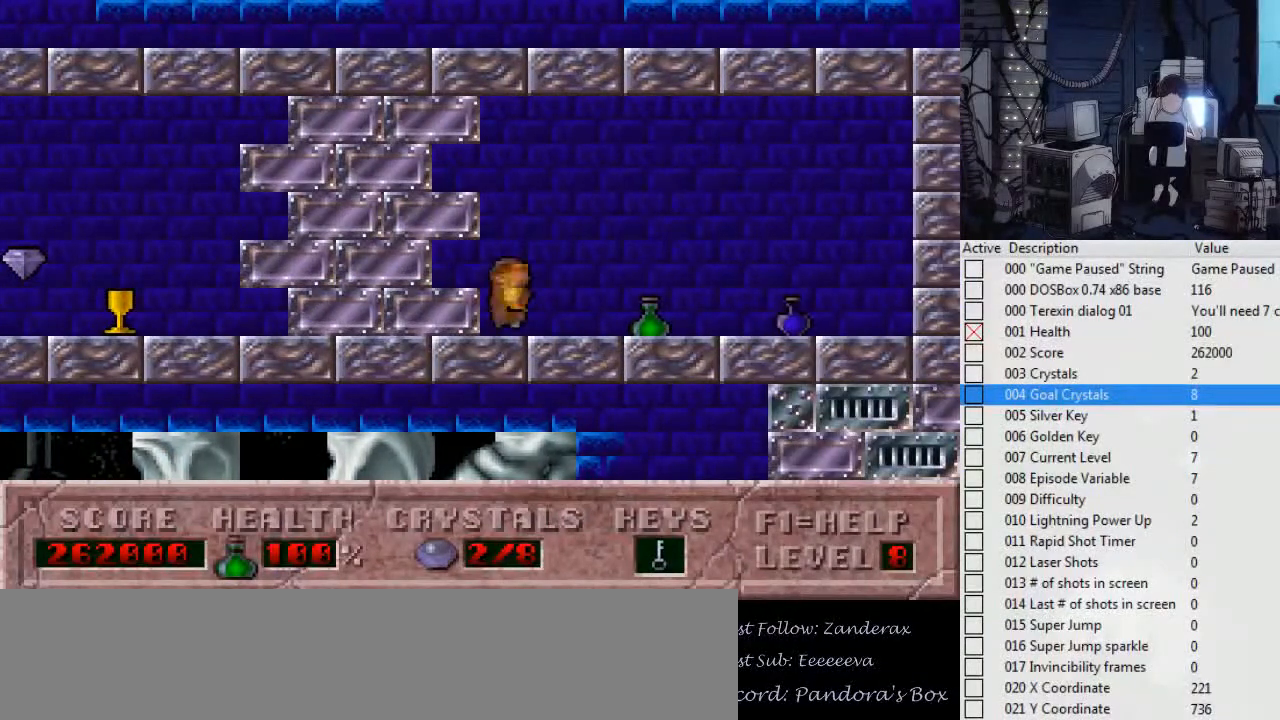
{"keys": ["right"], "events": [[467, "right", "down"]]}
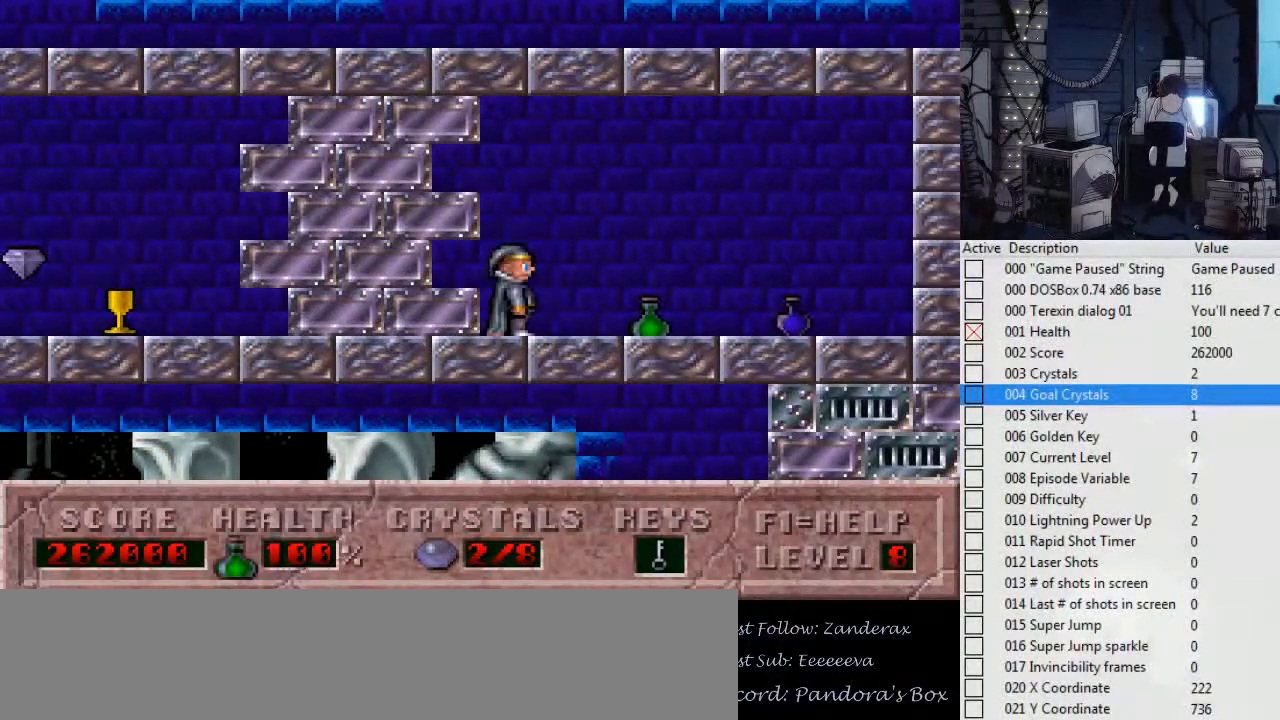
{"keys": ["right"], "events": []}
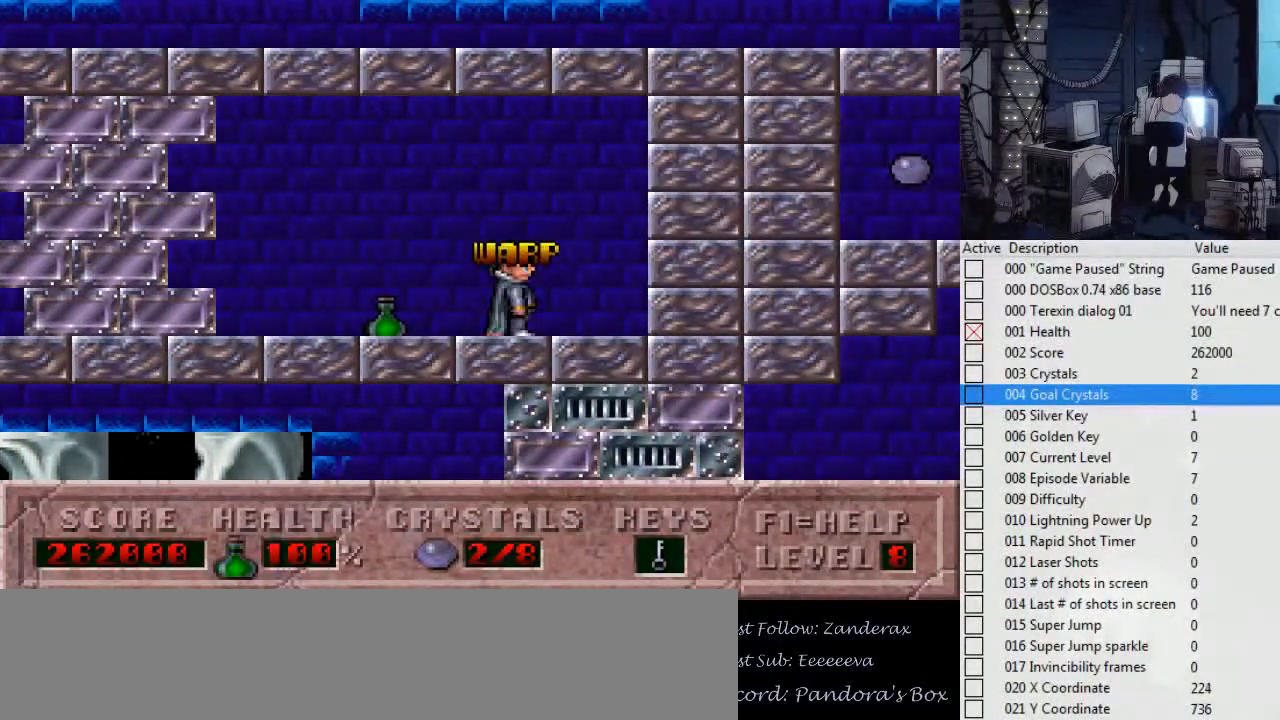
{"keys": [], "events": [[167, "right", "up"]]}
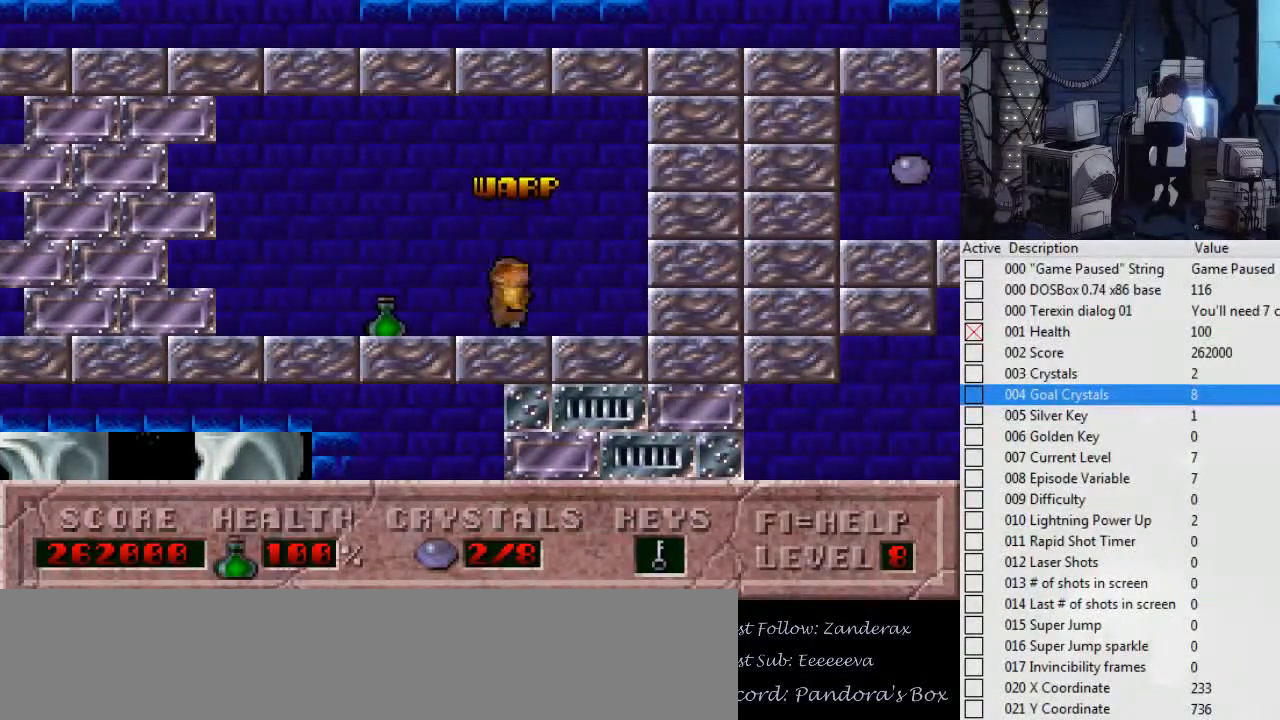
{"keys": [], "events": []}
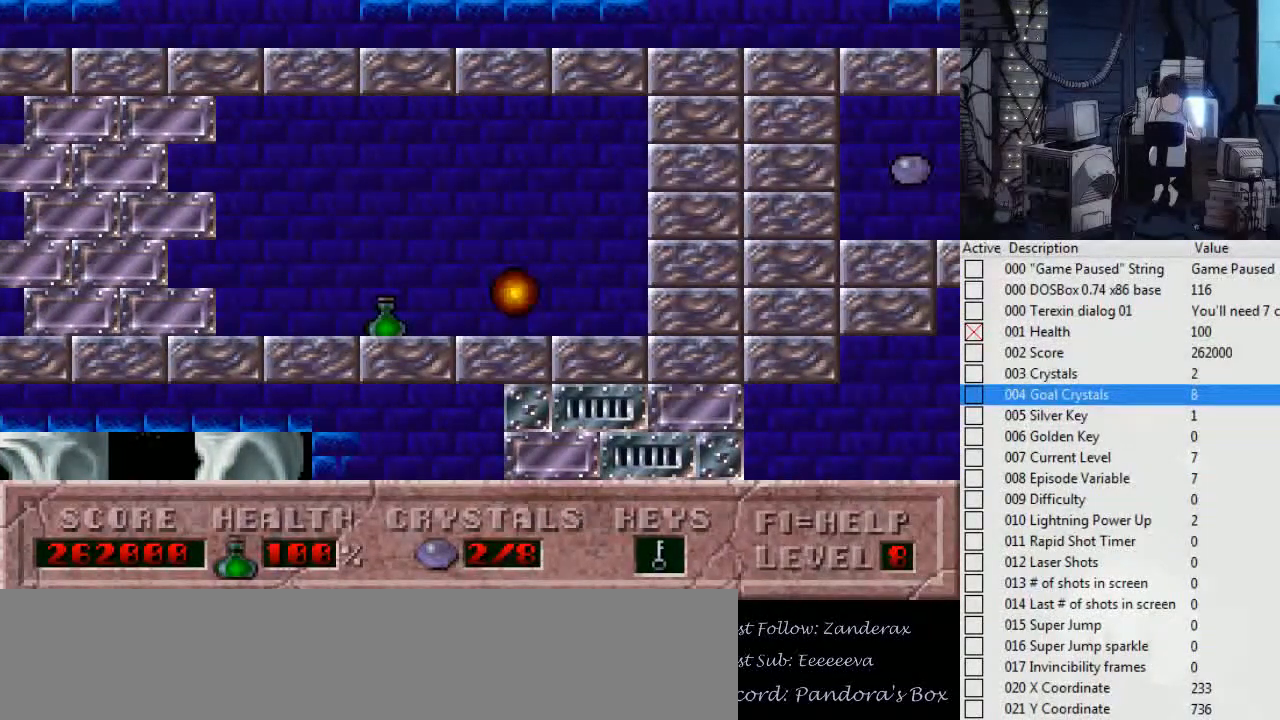
{"keys": [], "events": []}
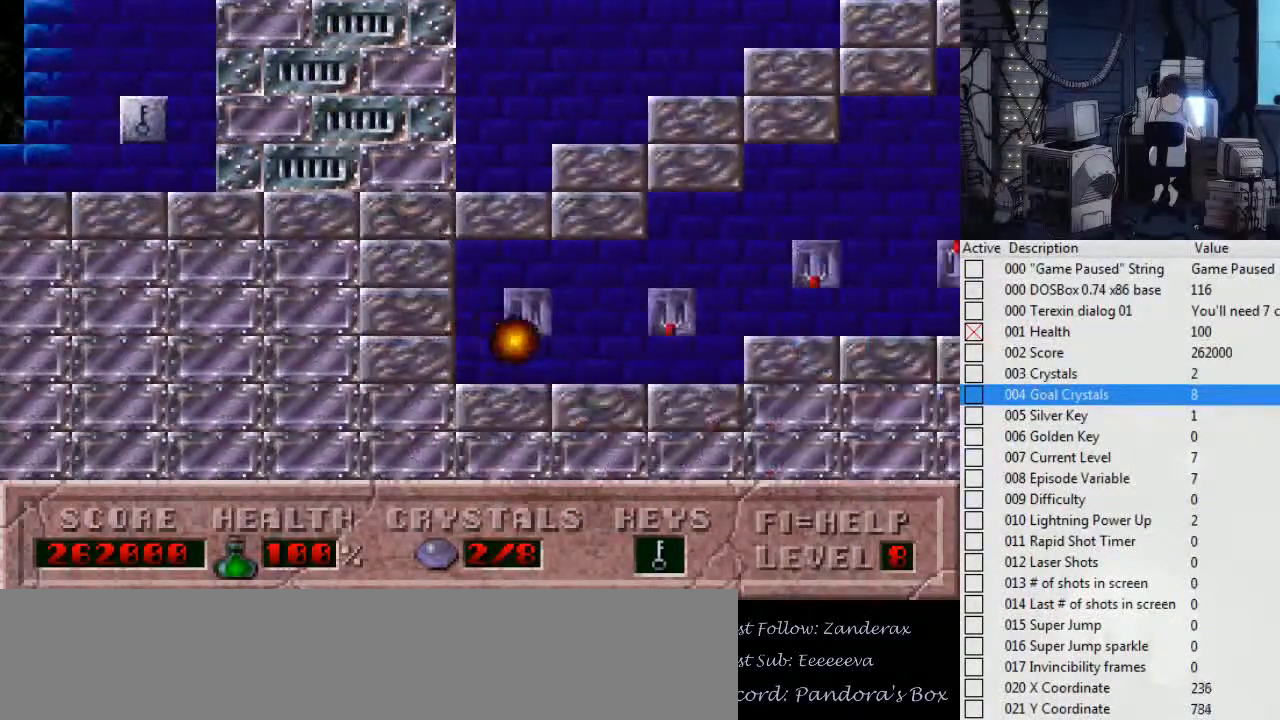
{"keys": [], "events": []}
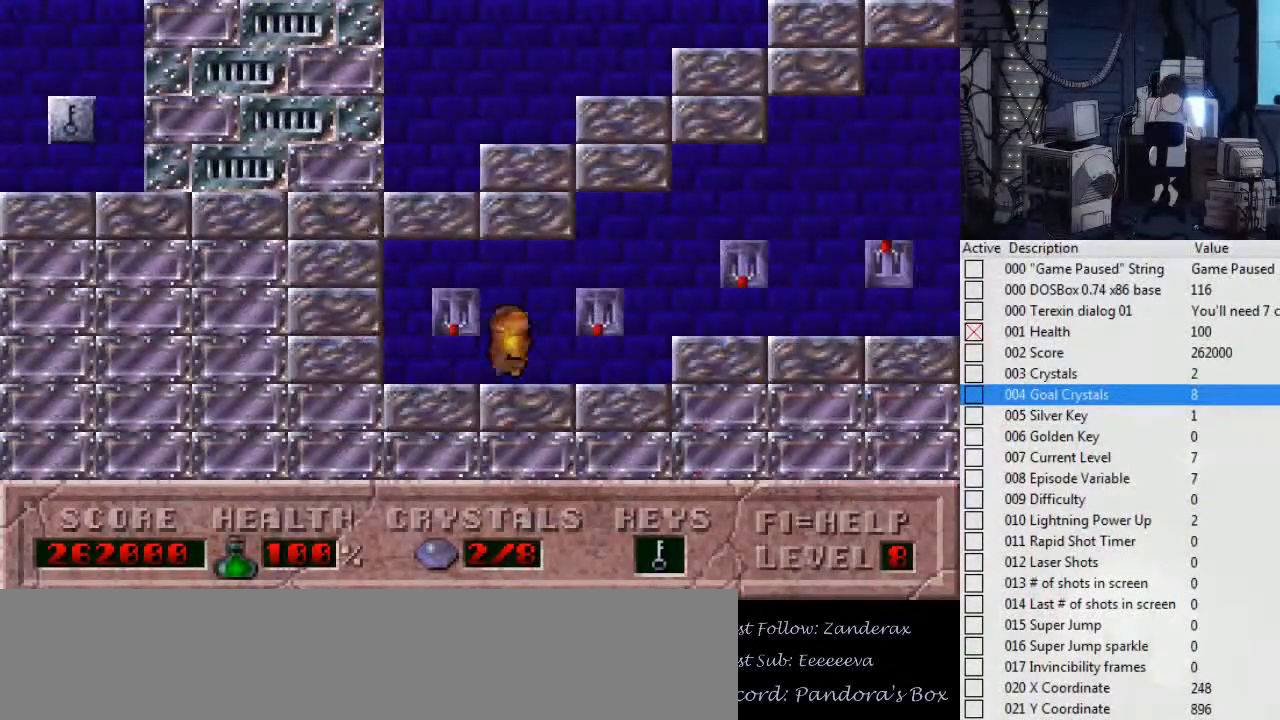
{"keys": [], "events": []}
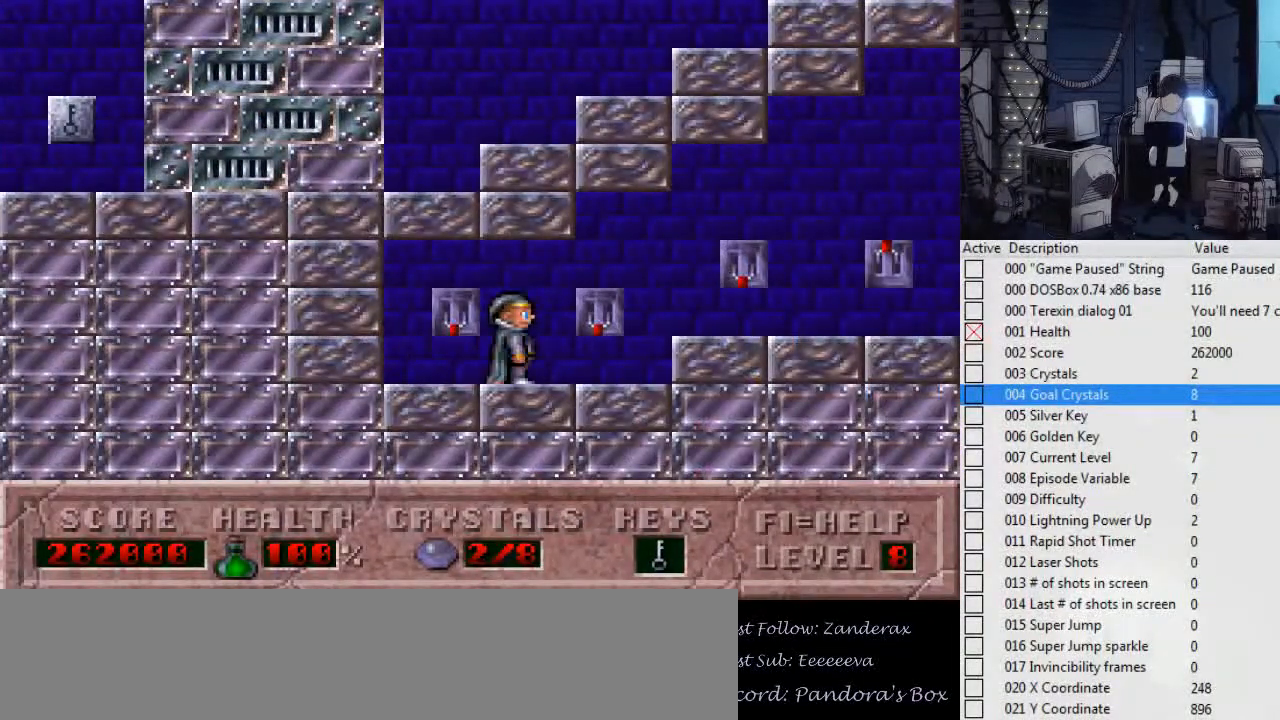
{"keys": ["left", "right"], "events": [[167, "right", "down"], [467, "left", "down"]]}
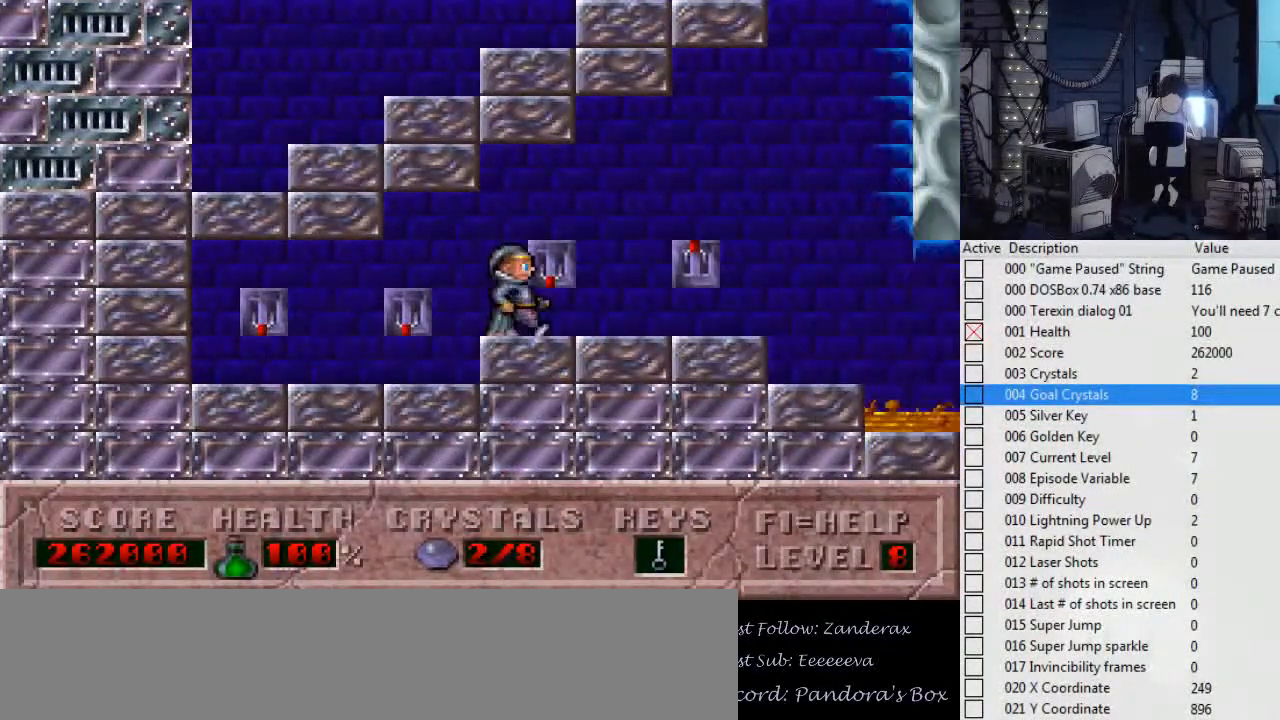
{"keys": ["right"], "events": [[34, "right", "up"], [300, "left", "up"], [300, "right", "down"]]}
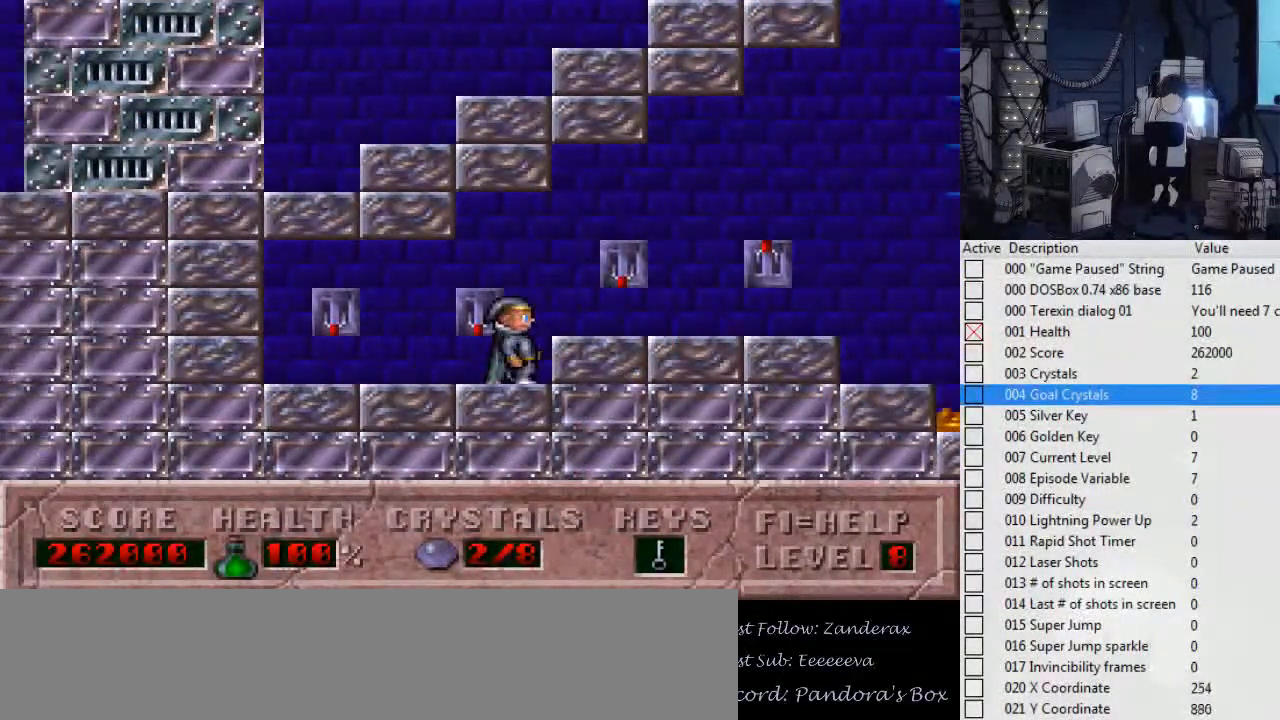
{"keys": ["left"], "events": [[334, "left", "down"], [334, "right", "up"]]}
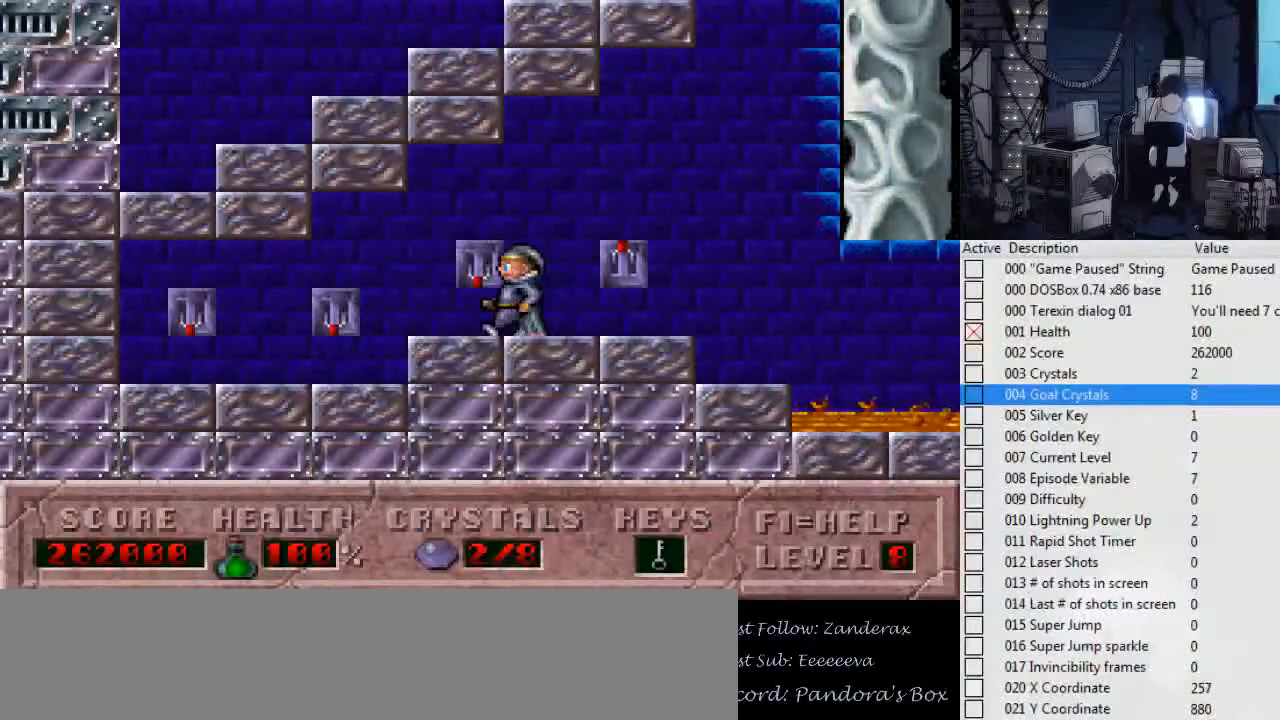
{"keys": ["right"], "events": [[400, "right", "down"], [434, "left", "up"]]}
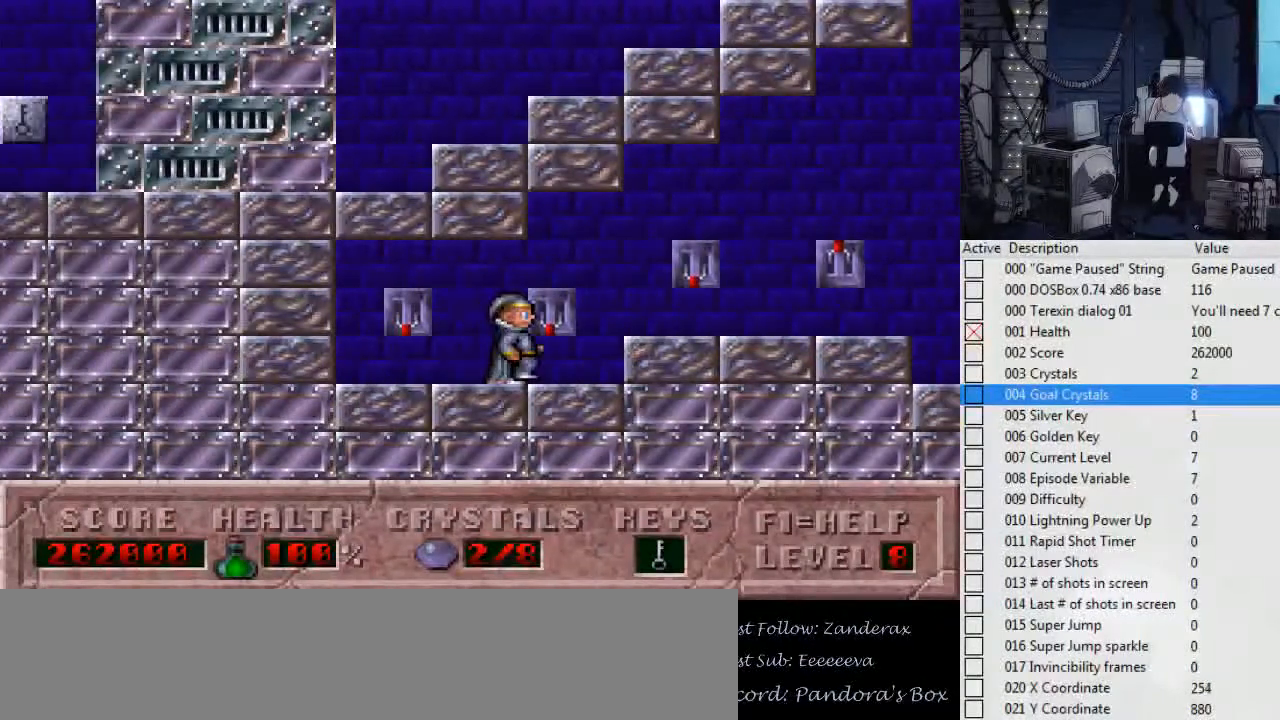
{"keys": ["right"], "events": []}
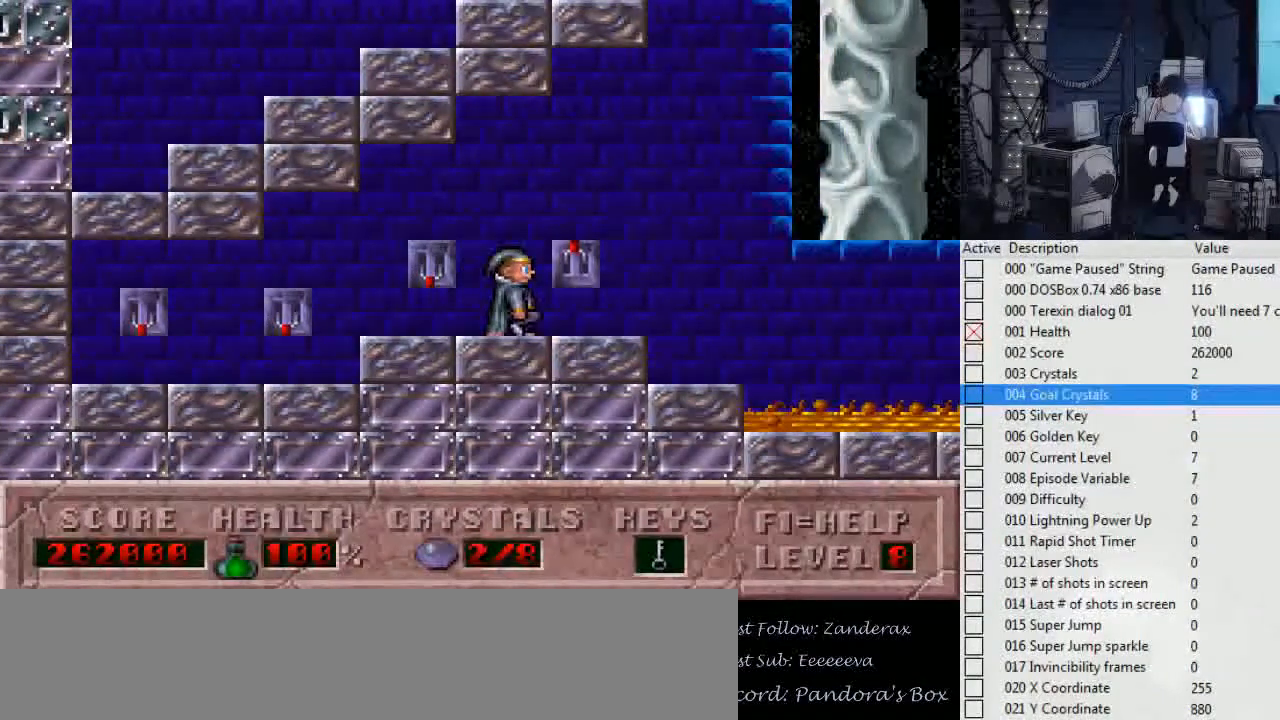
{"keys": ["left"], "events": [[100, "left", "down"], [100, "right", "up"]]}
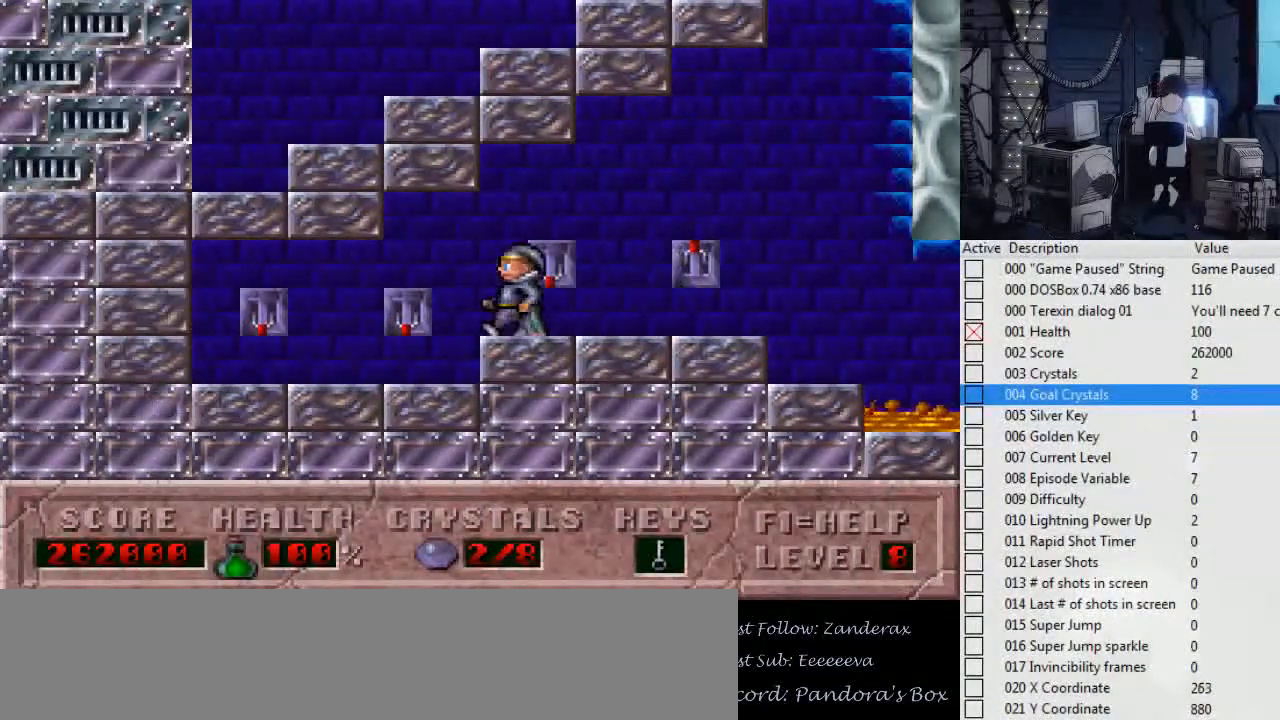
{"keys": ["right"], "events": [[300, "right", "down"], [334, "left", "up"]]}
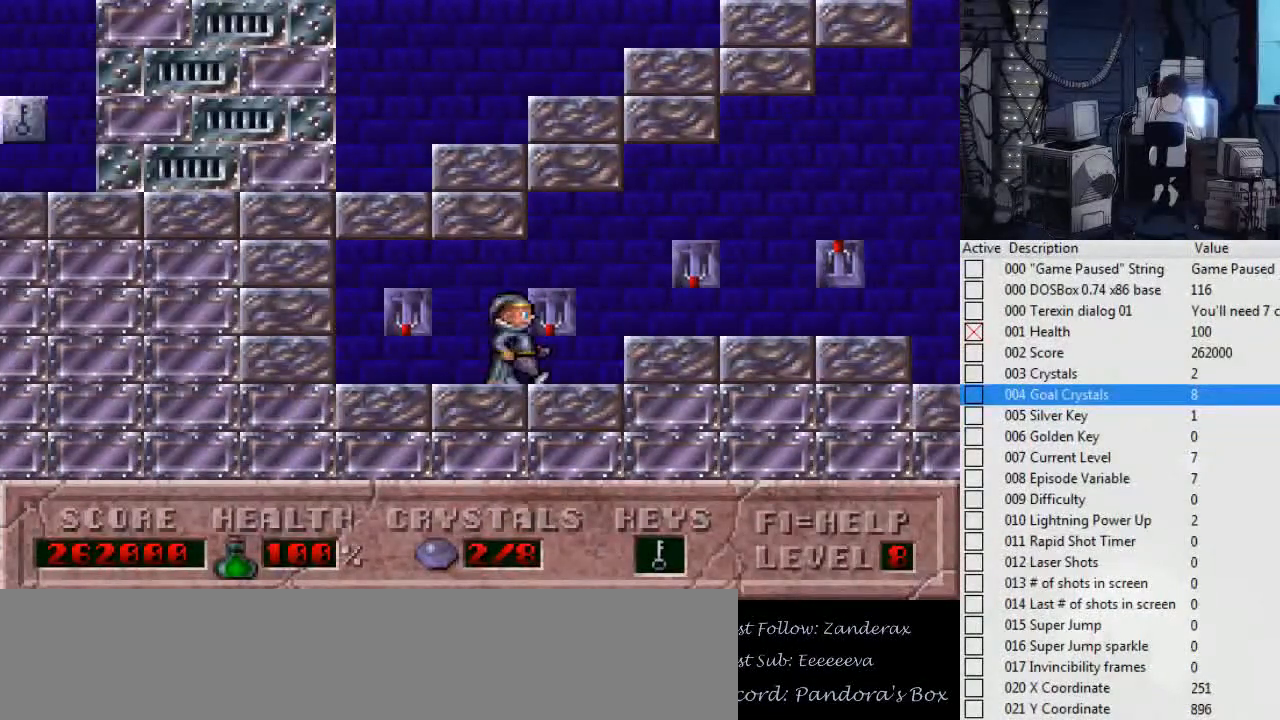
{"keys": ["left"], "events": [[400, "left", "down"], [434, "right", "up"]]}
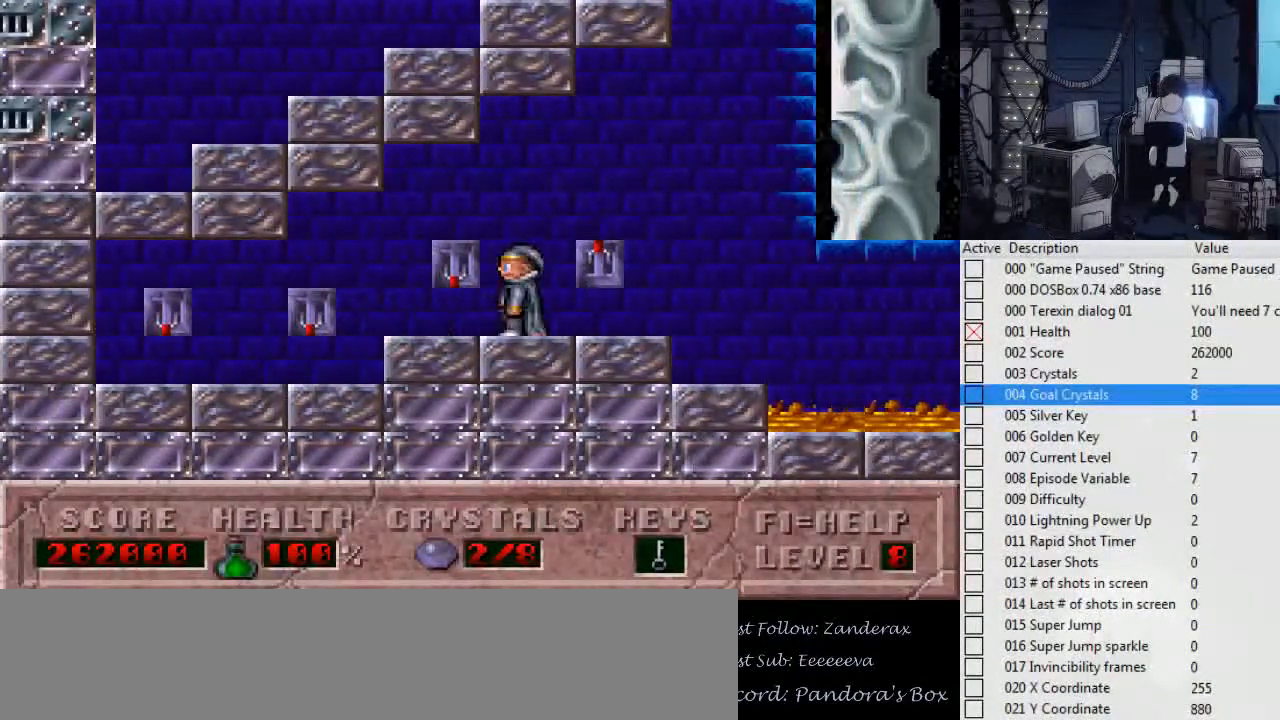
{"keys": [], "events": [[467, "left", "up"]]}
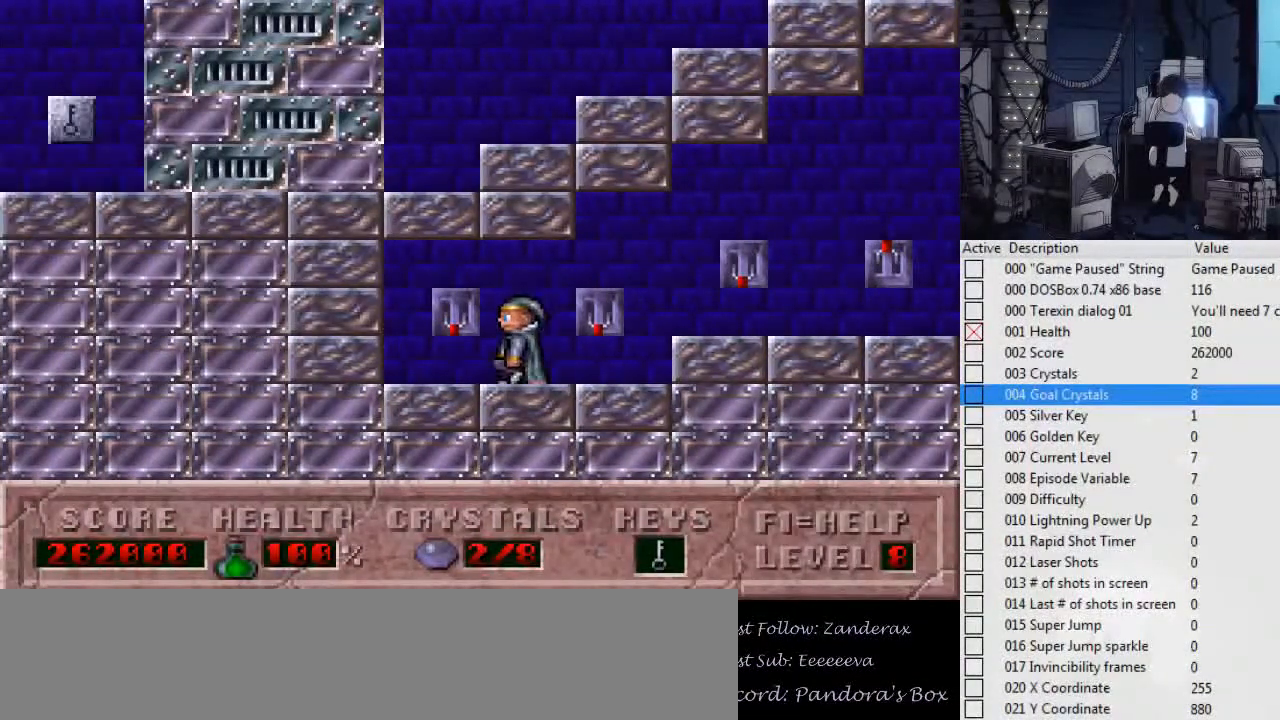
{"keys": ["right"], "events": [[434, "right", "down"]]}